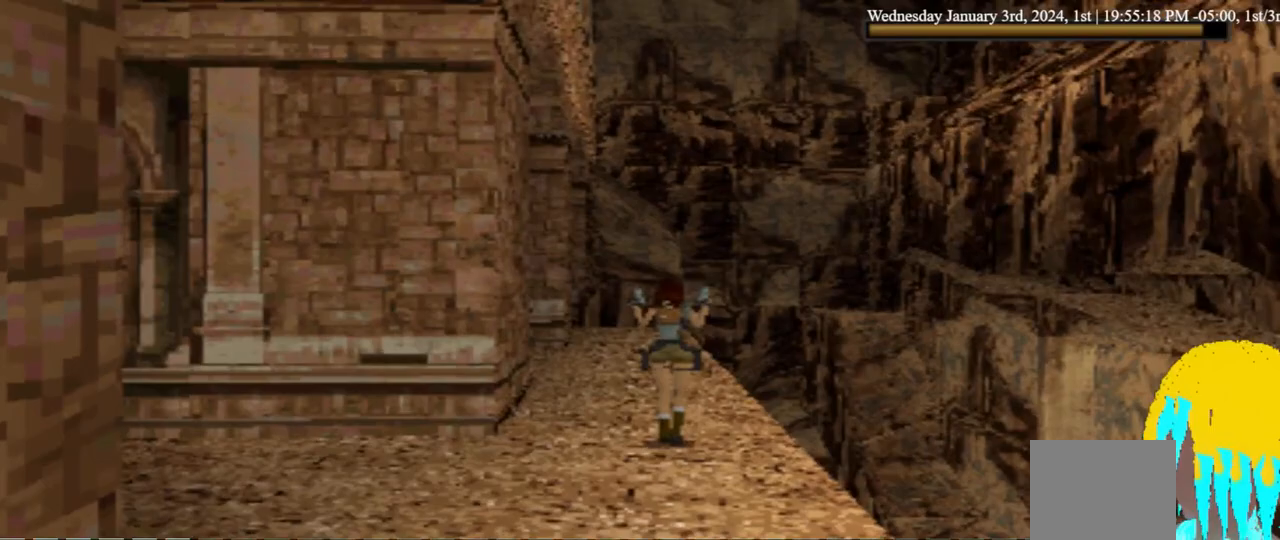
Gameplay with a controller (PlayStation layout); each line is a JSON object with the inputs held at the frame after it (dt_ms = milliseconds from this image to that frame). "events" lists button and stick changes between this image and that frame as [ms after this image, input, new state], when the widget could be followed in between. Not read: DPAD_DOWN R1.
{"dt_ms": 500, "buttons": ["DPAD_UP"], "left_stick": "center", "right_stick": "center", "events": []}
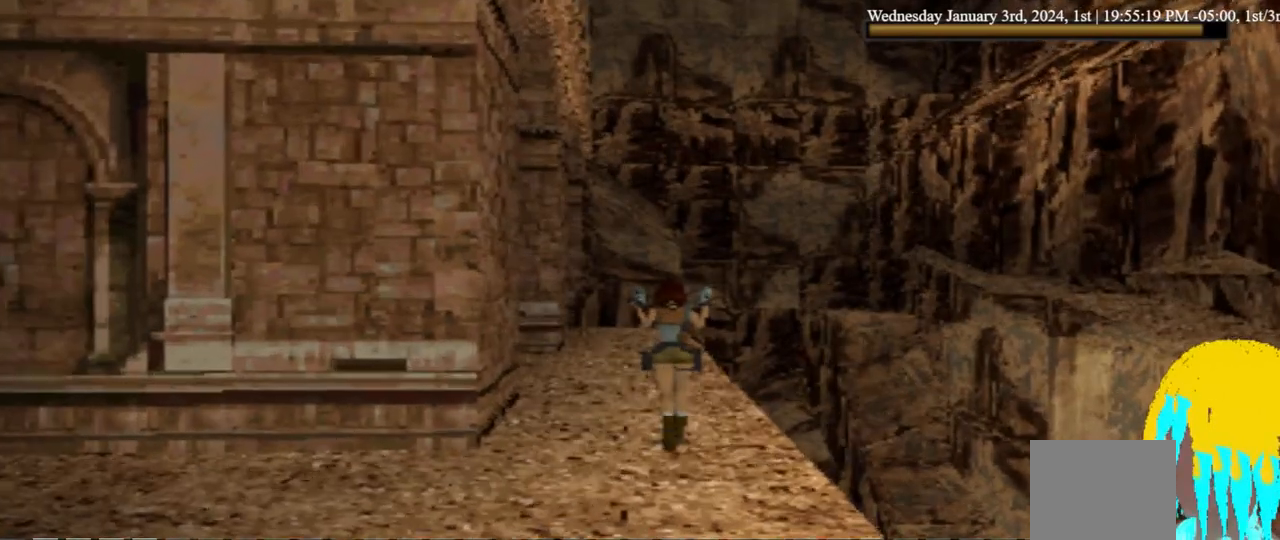
{"dt_ms": 500, "buttons": ["DPAD_UP"], "left_stick": "center", "right_stick": "center", "events": []}
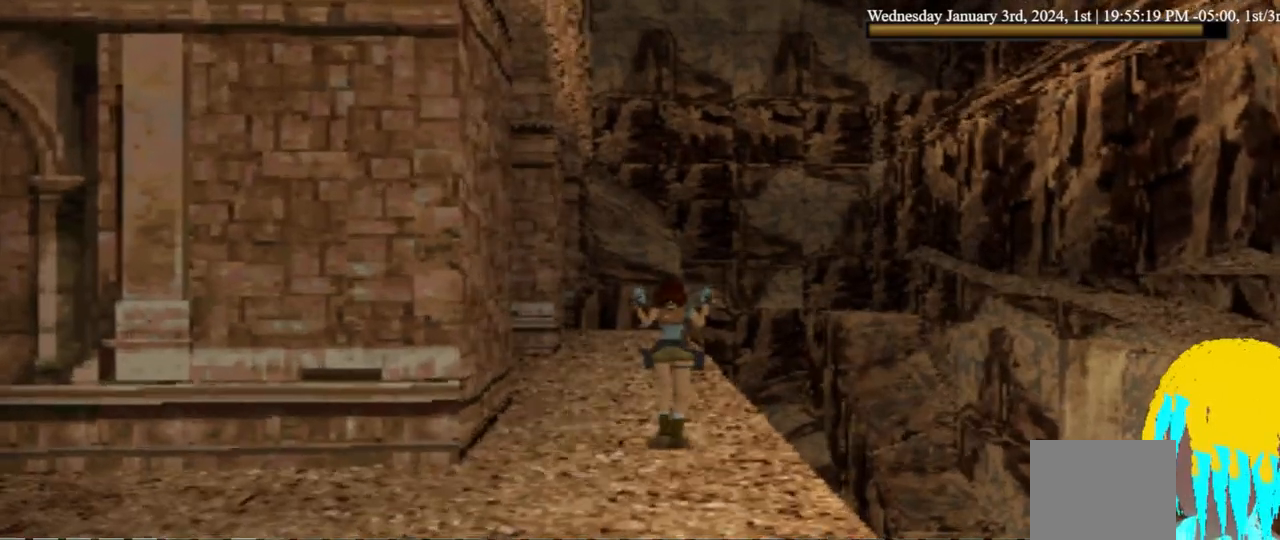
{"dt_ms": 500, "buttons": ["DPAD_UP"], "left_stick": "center", "right_stick": "center", "events": [[167, "DPAD_LEFT", "down"], [233, "DPAD_LEFT", "up"]]}
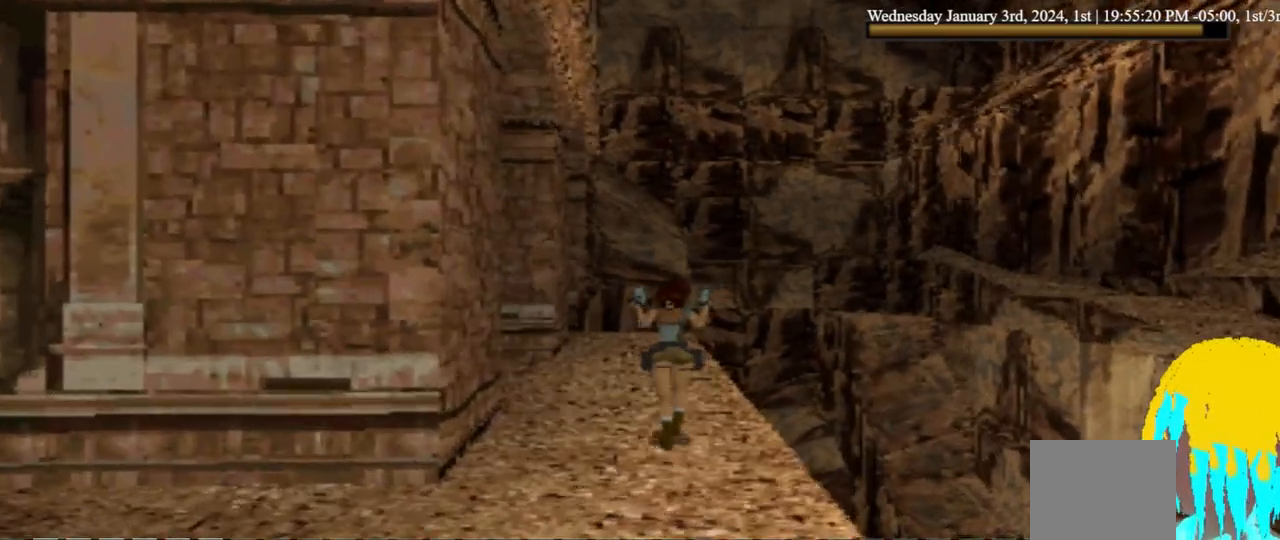
{"dt_ms": 500, "buttons": ["DPAD_UP"], "left_stick": "center", "right_stick": "center", "events": []}
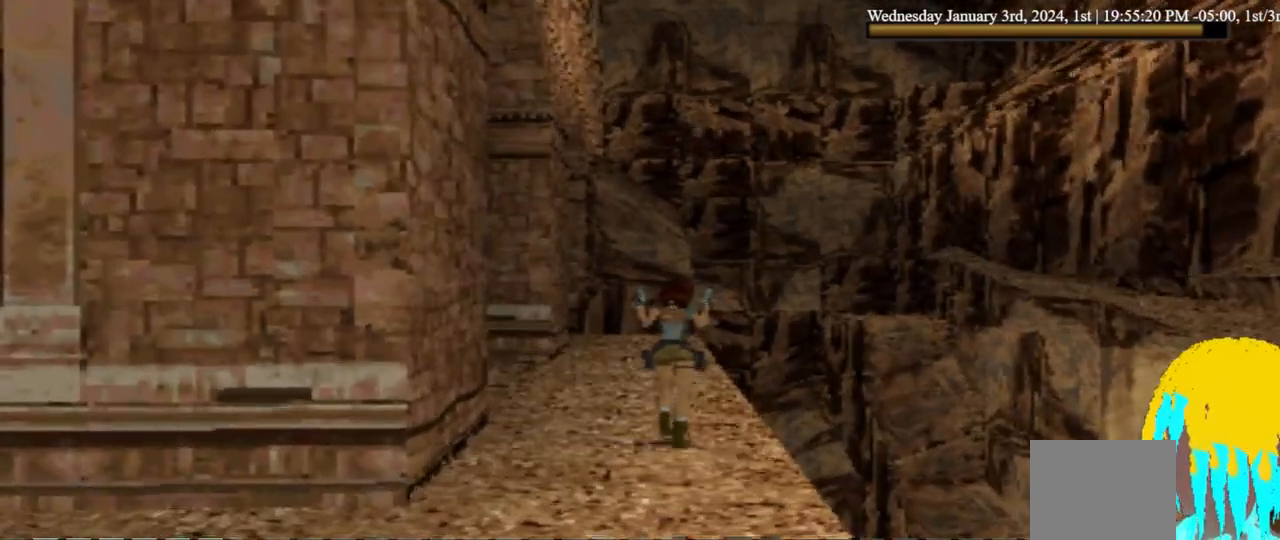
{"dt_ms": 500, "buttons": ["DPAD_UP", "DPAD_LEFT"], "left_stick": "center", "right_stick": "center", "events": [[367, "DPAD_LEFT", "down"]]}
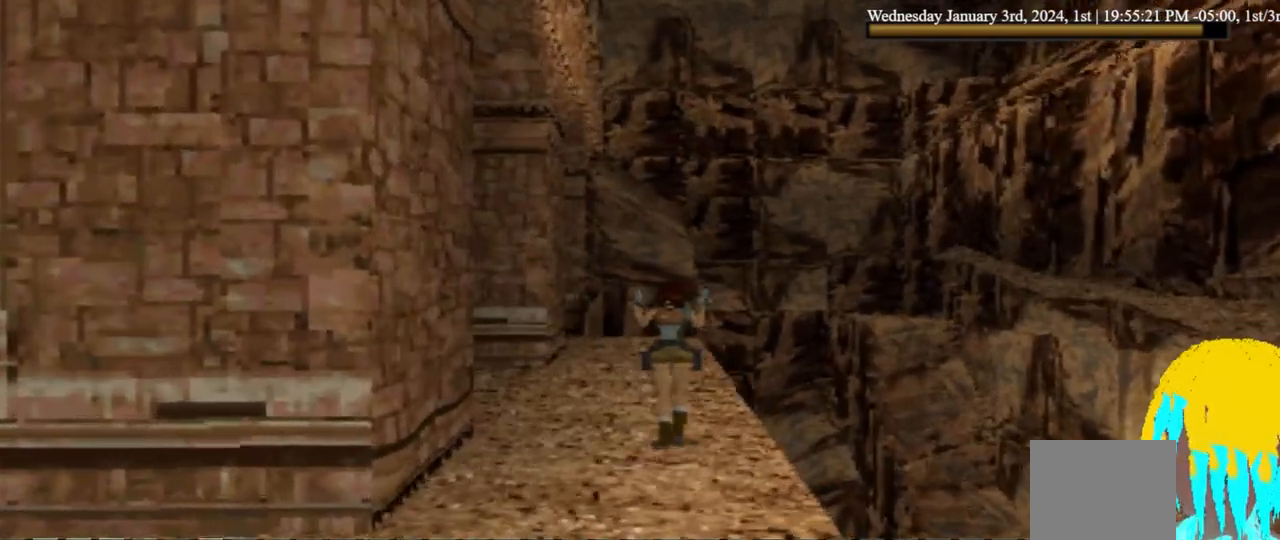
{"dt_ms": 500, "buttons": ["DPAD_UP"], "left_stick": "center", "right_stick": "center", "events": [[200, "DPAD_LEFT", "up"], [267, "DPAD_LEFT", "down"], [333, "DPAD_LEFT", "up"]]}
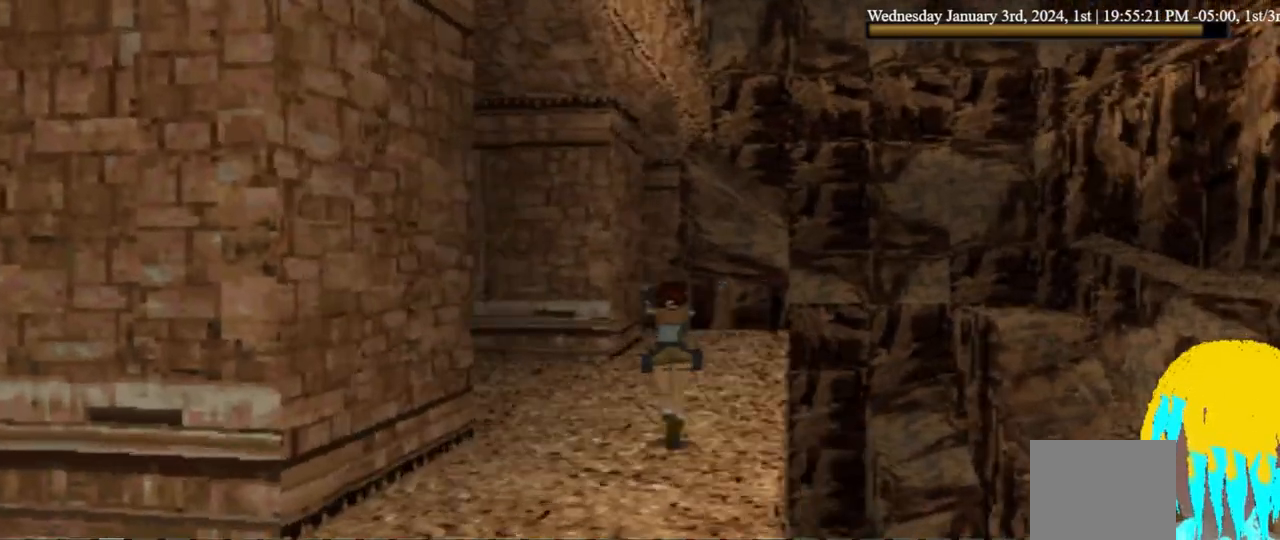
{"dt_ms": 500, "buttons": ["CROSS"], "left_stick": "center", "right_stick": "center", "events": [[300, "CROSS", "down"], [300, "DPAD_UP", "up"]]}
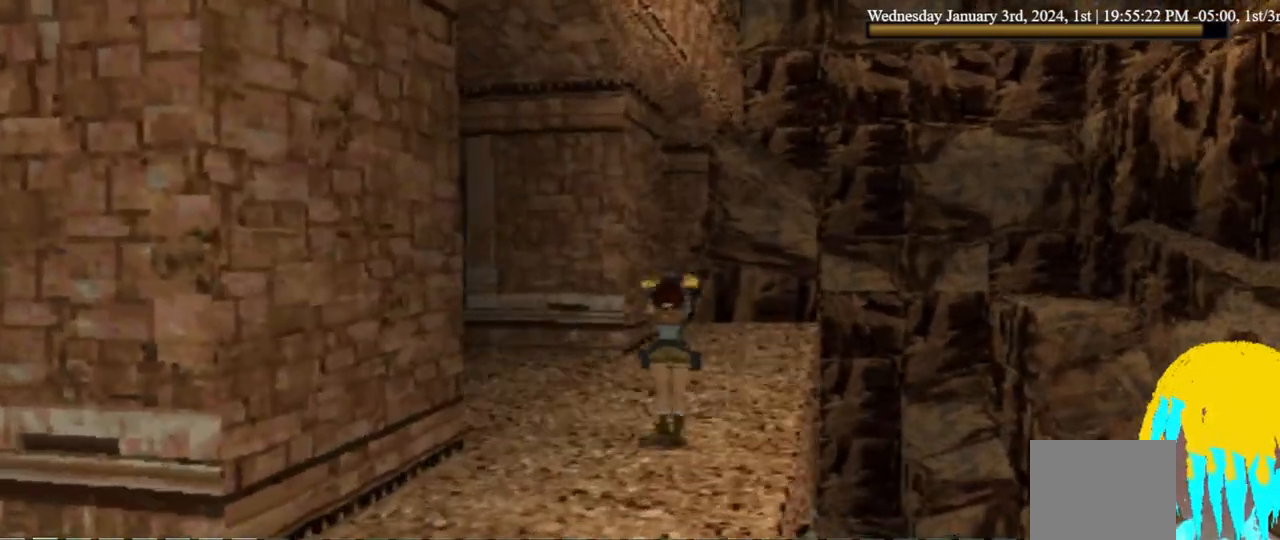
{"dt_ms": 500, "buttons": ["CROSS"], "left_stick": "center", "right_stick": "center", "events": []}
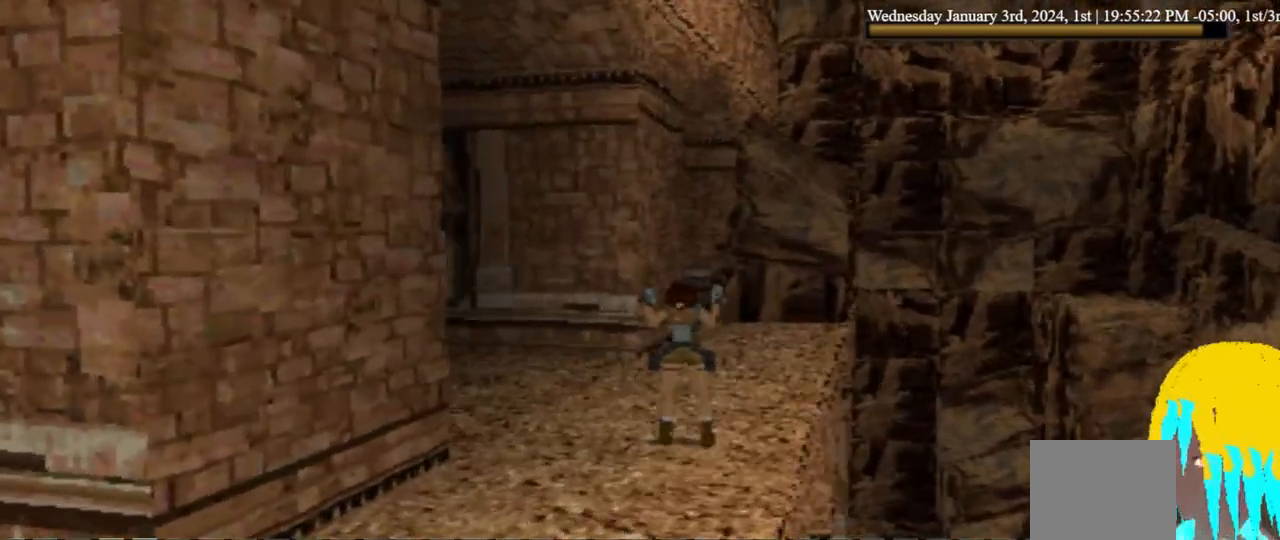
{"dt_ms": 1000, "buttons": ["CROSS"], "left_stick": "center", "right_stick": "center"}
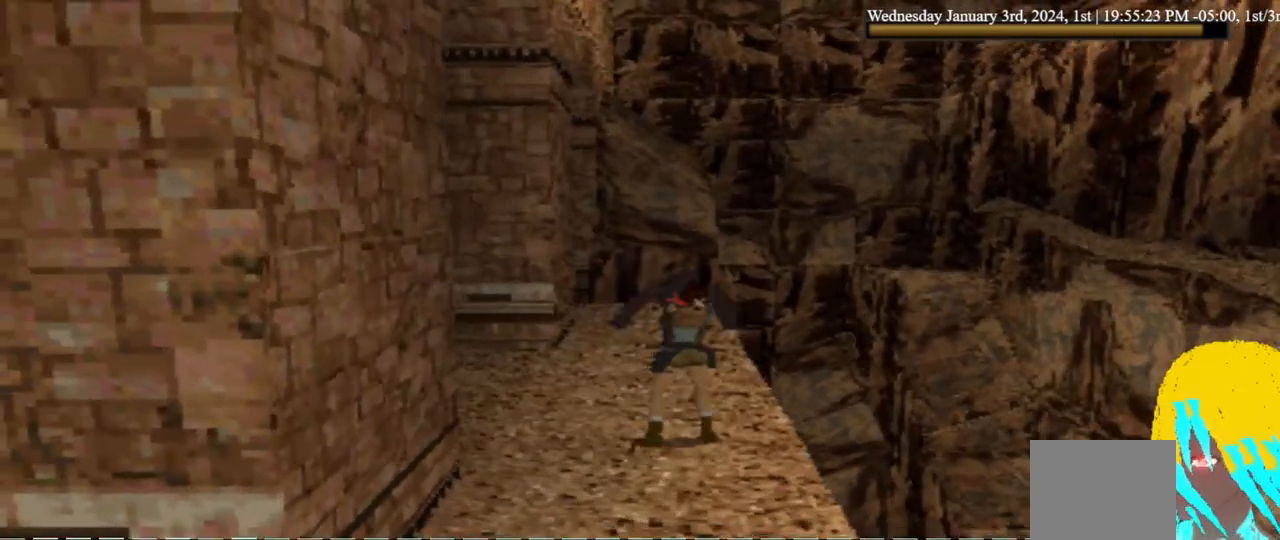
{"dt_ms": 500, "buttons": ["CROSS"], "left_stick": "center", "right_stick": "center", "events": []}
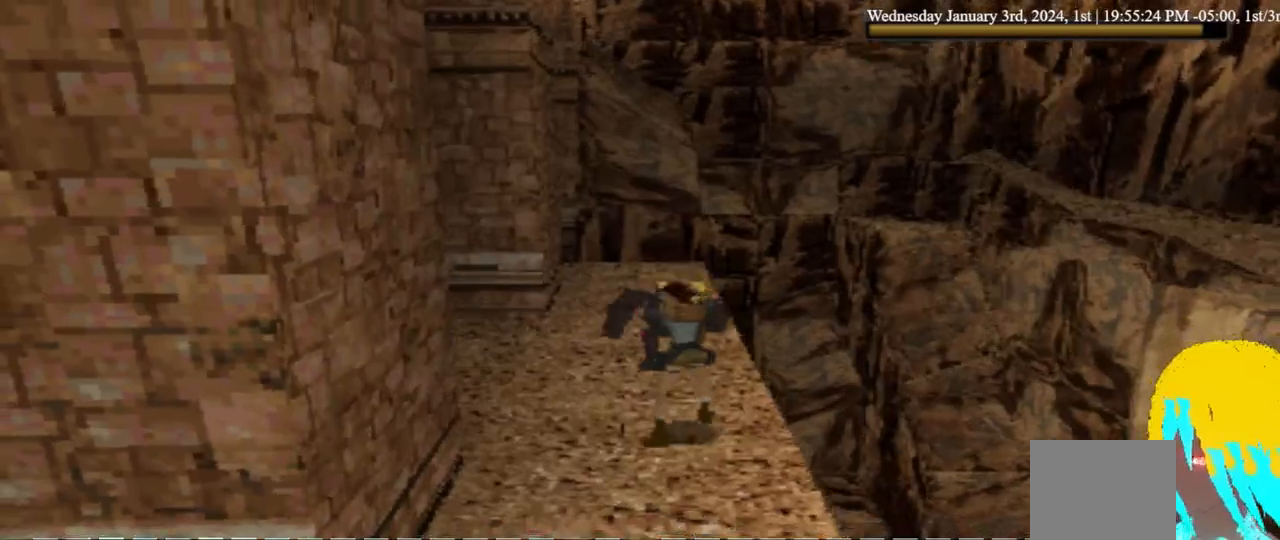
{"dt_ms": 500, "buttons": ["CROSS"], "left_stick": "center", "right_stick": "center", "events": []}
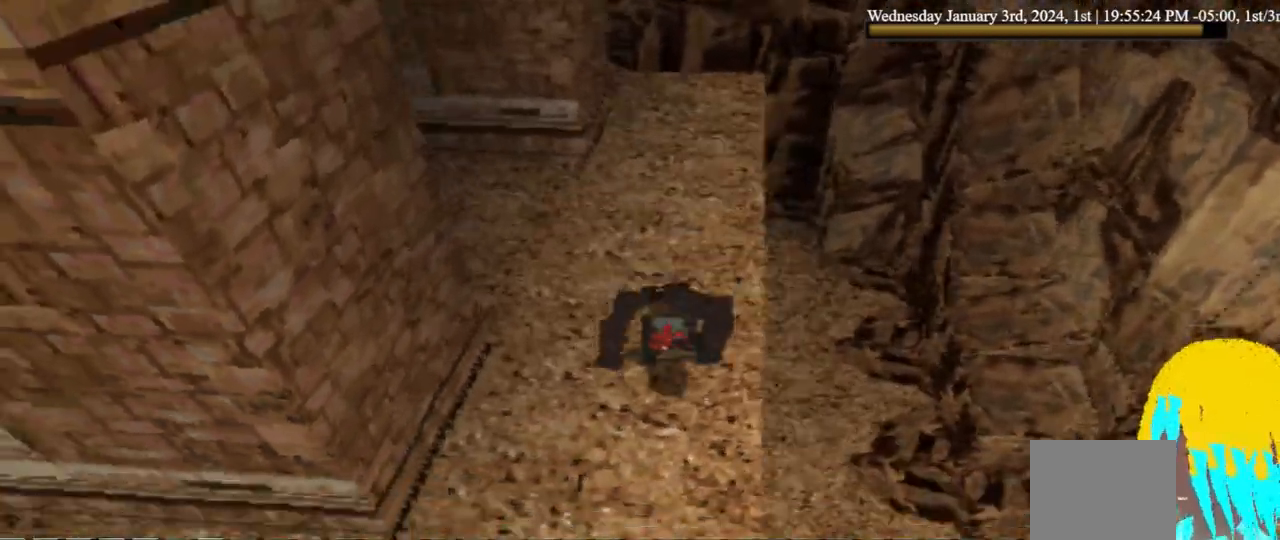
{"dt_ms": 500, "buttons": ["CROSS"], "left_stick": "center", "right_stick": "center", "events": []}
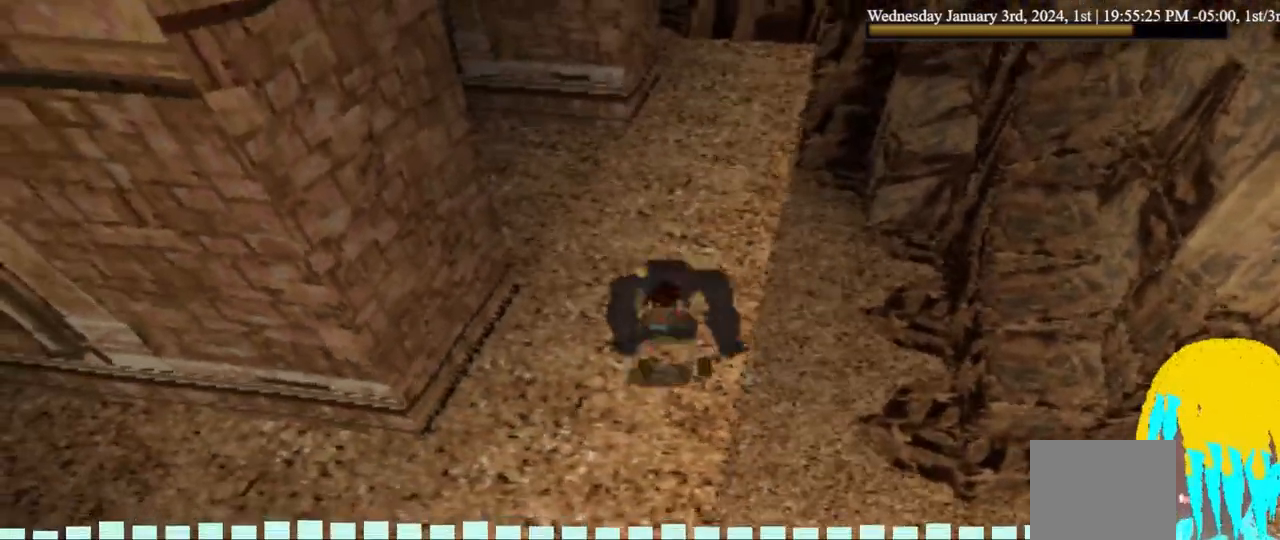
{"dt_ms": 500, "buttons": ["CROSS"], "left_stick": "center", "right_stick": "center"}
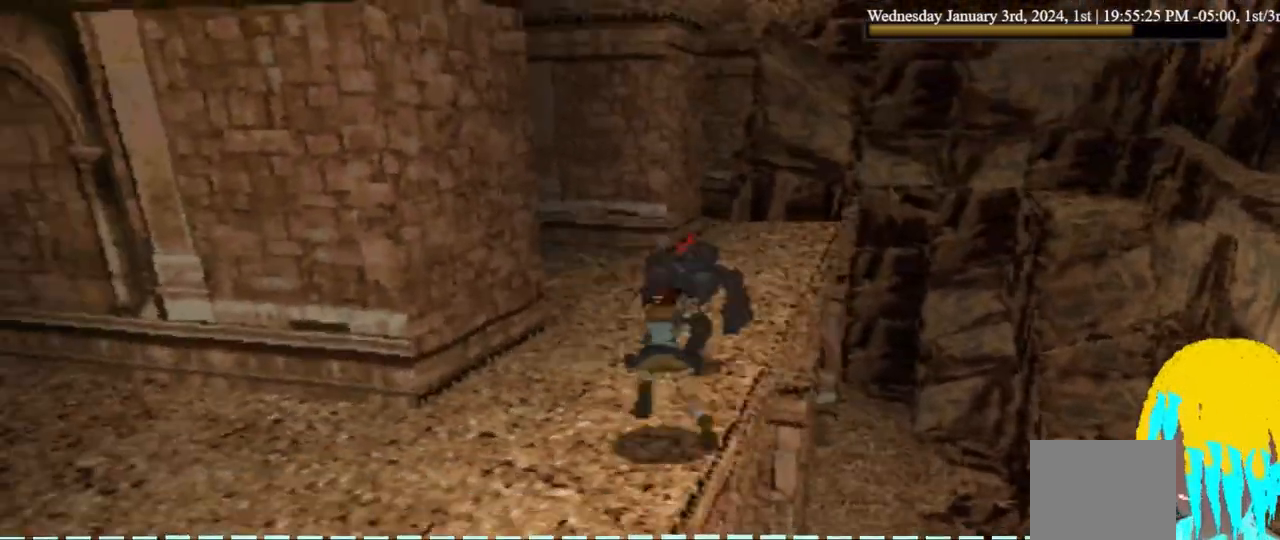
{"dt_ms": 500, "buttons": ["CROSS"], "left_stick": "center", "right_stick": "center", "events": [[67, "CROSS", "up"], [467, "CROSS", "down"]]}
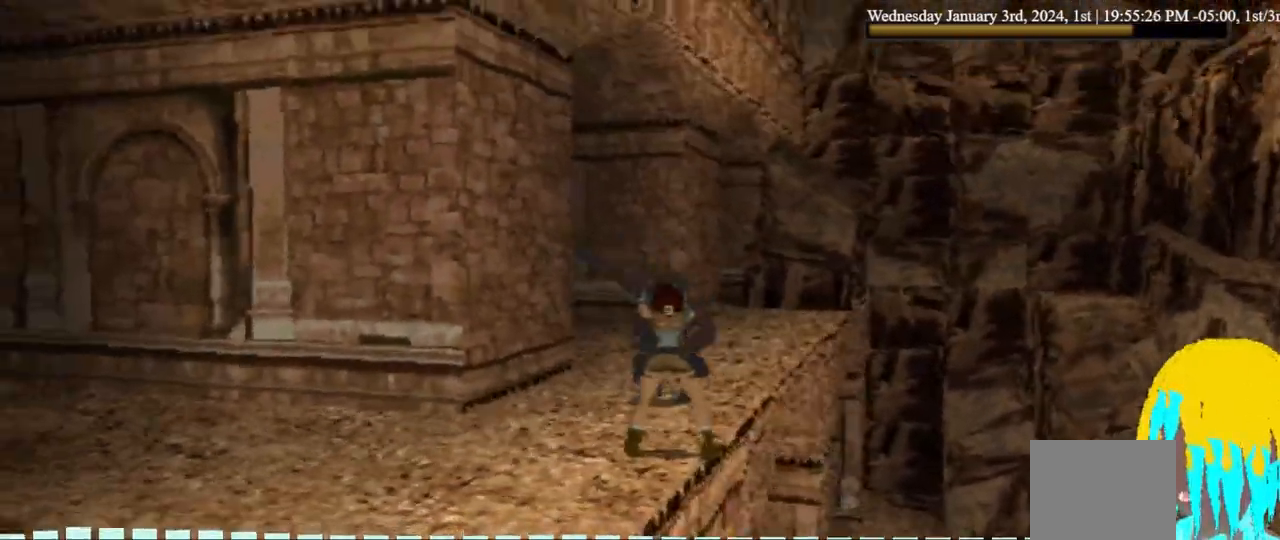
{"dt_ms": 500, "buttons": ["CROSS"], "left_stick": "center", "right_stick": "center", "events": []}
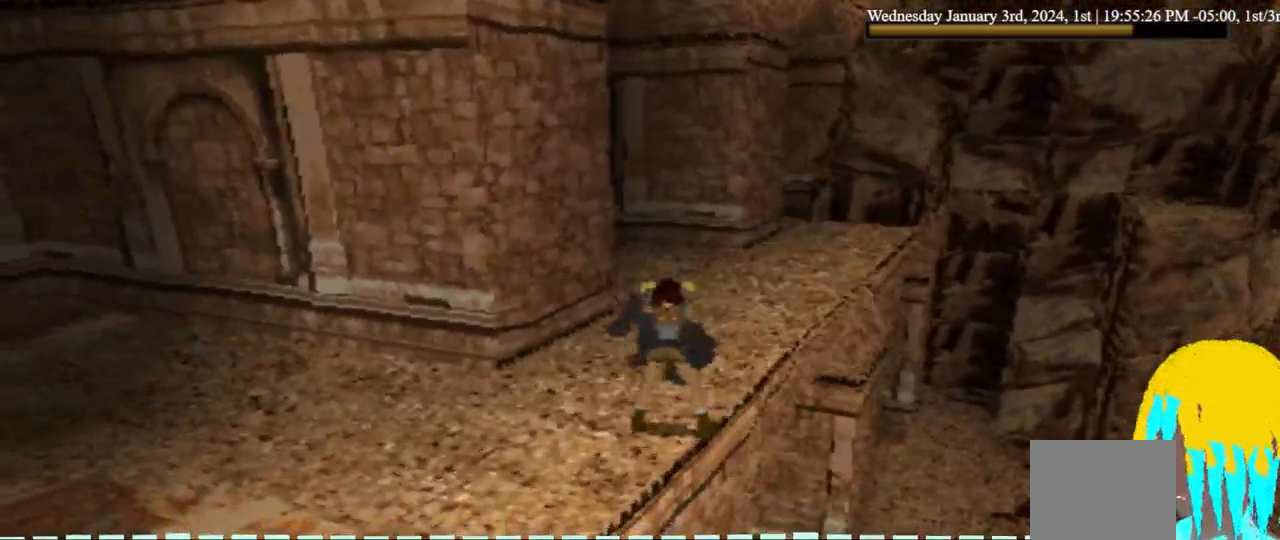
{"dt_ms": 500, "buttons": [], "left_stick": "center", "right_stick": "center", "events": [[400, "CROSS", "up"]]}
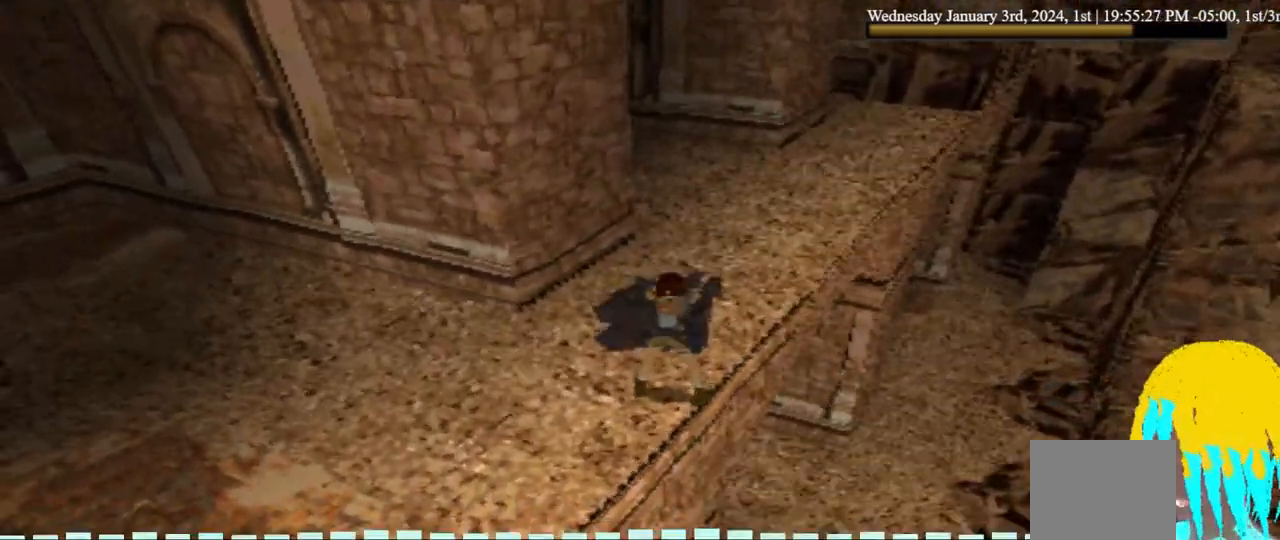
{"dt_ms": 500, "buttons": [], "left_stick": "center", "right_stick": "center", "events": []}
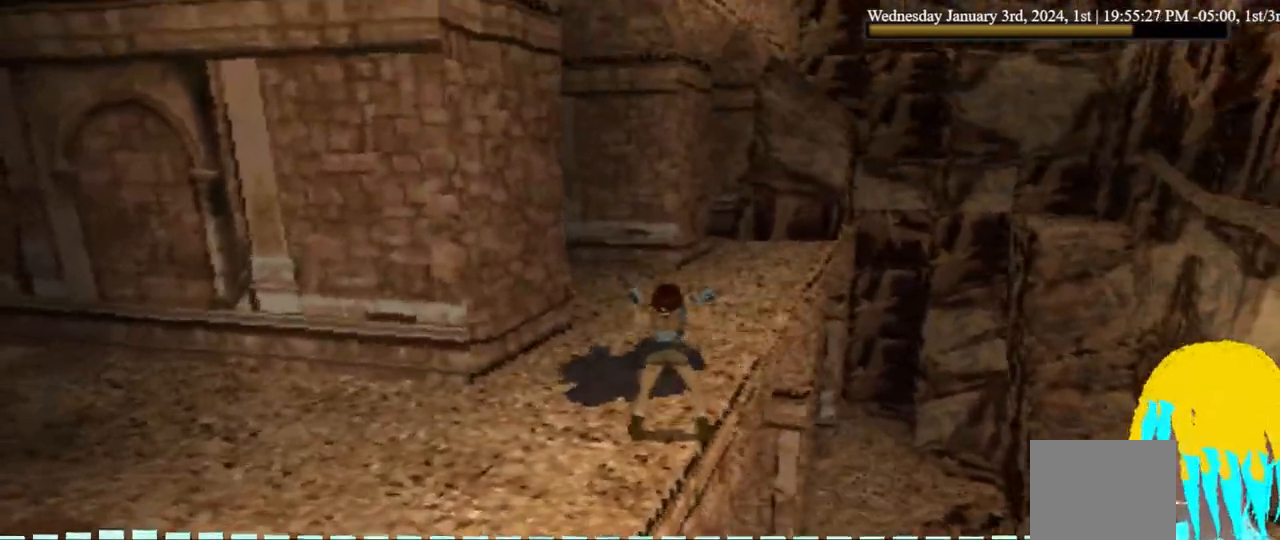
{"dt_ms": 1000, "buttons": ["DPAD_UP"], "left_stick": "center", "right_stick": "center"}
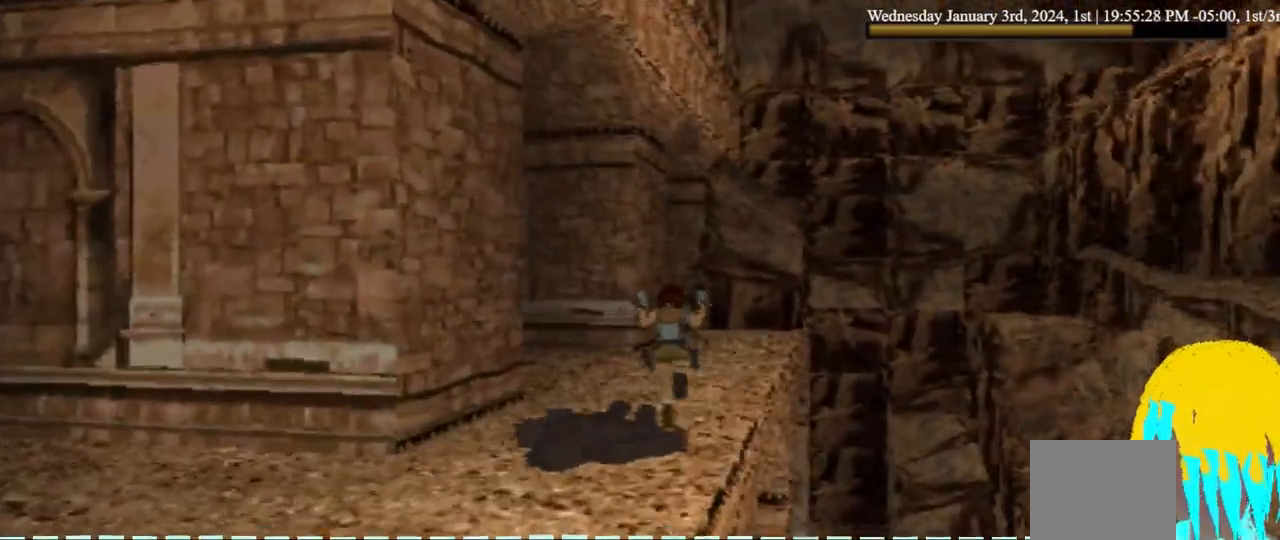
{"dt_ms": 500, "buttons": ["DPAD_LEFT"], "left_stick": "center", "right_stick": "center", "events": [[267, "DPAD_LEFT", "down"], [400, "DPAD_UP", "up"]]}
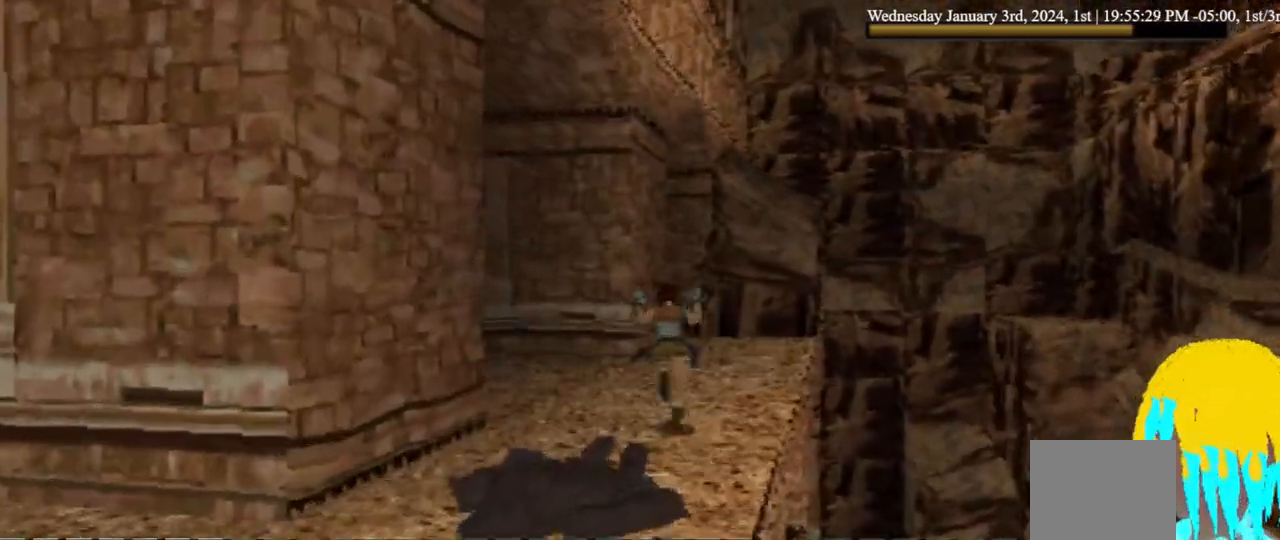
{"dt_ms": 500, "buttons": [], "left_stick": "center", "right_stick": "center", "events": [[500, "DPAD_LEFT", "up"]]}
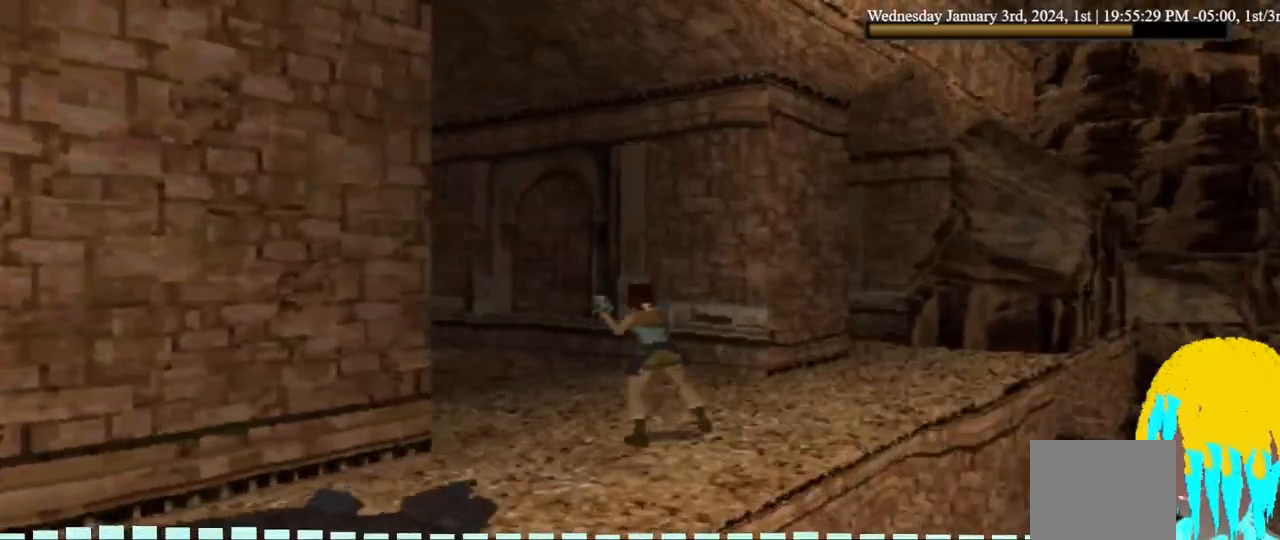
{"dt_ms": 500, "buttons": ["DPAD_RIGHT"], "left_stick": "center", "right_stick": "center", "events": [[467, "DPAD_RIGHT", "down"]]}
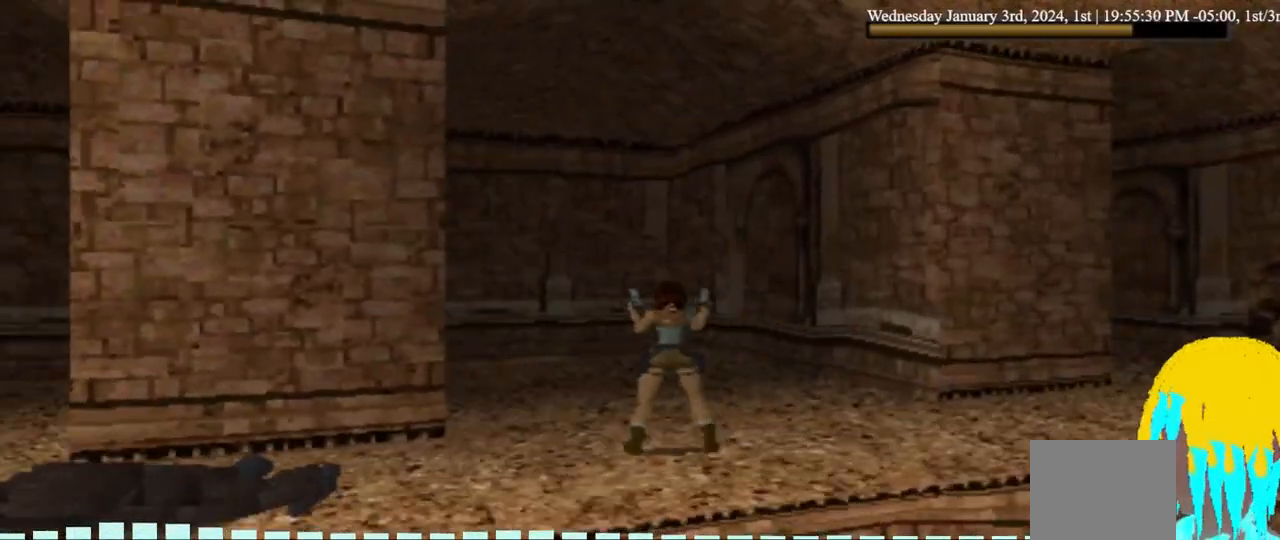
{"dt_ms": 500, "buttons": ["DPAD_UP"], "left_stick": "center", "right_stick": "center", "events": [[433, "DPAD_UP", "down"], [467, "DPAD_RIGHT", "up"]]}
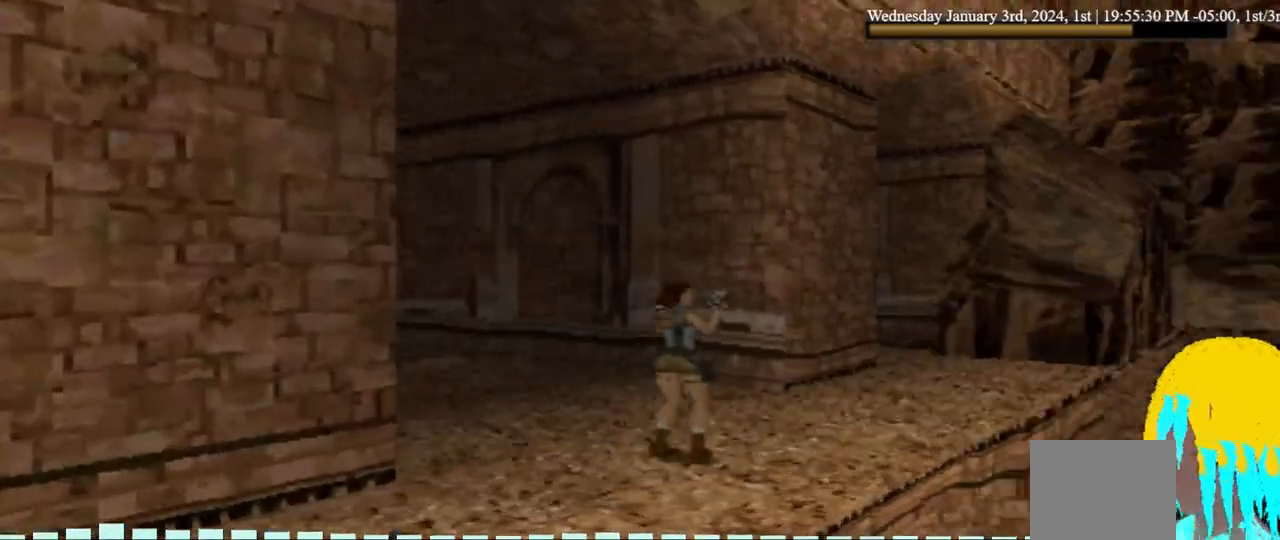
{"dt_ms": 500, "buttons": ["TRIANGLE", "DPAD_UP"], "left_stick": "center", "right_stick": "center", "events": [[300, "DPAD_LEFT", "down"], [433, "DPAD_LEFT", "up"], [467, "TRIANGLE", "down"]]}
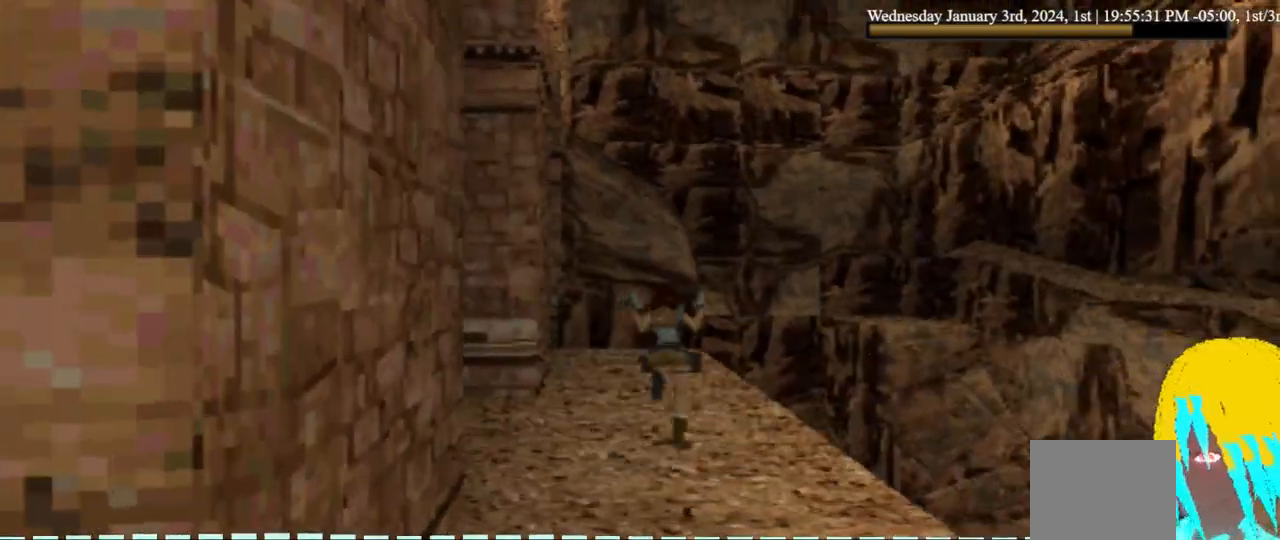
{"dt_ms": 1000, "buttons": ["DPAD_UP"], "left_stick": "center", "right_stick": "center", "events": [[100, "TRIANGLE", "up"], [300, "DPAD_LEFT", "down"], [700, "DPAD_UP", "up"], [767, "DPAD_LEFT", "up"], [900, "DPAD_UP", "down"]]}
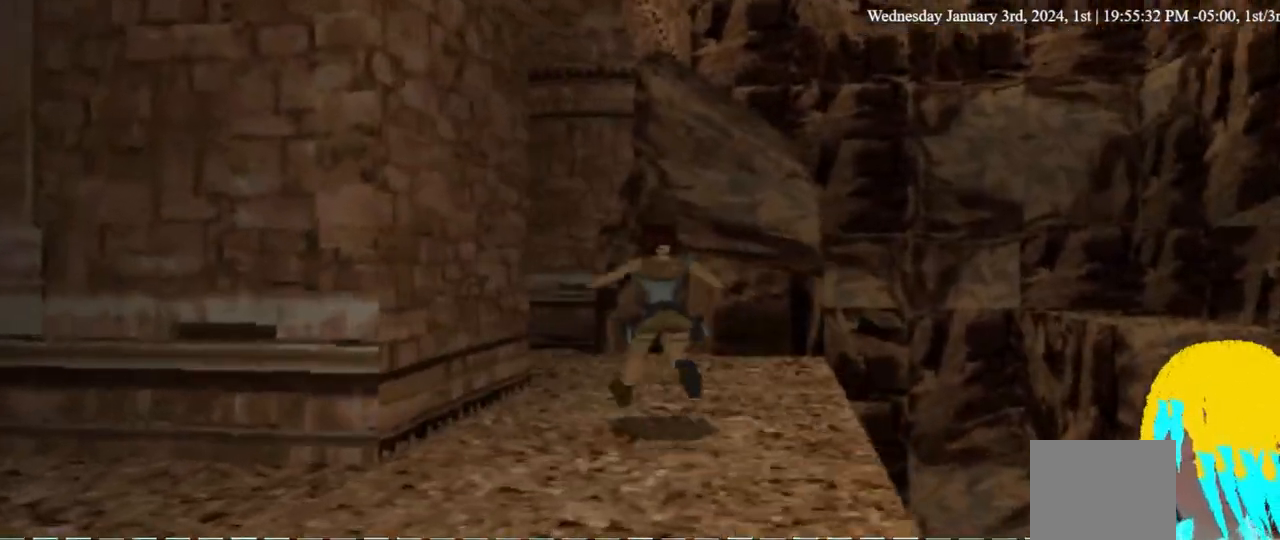
{"dt_ms": 500, "buttons": ["DPAD_UP"], "left_stick": "center", "right_stick": "center", "events": []}